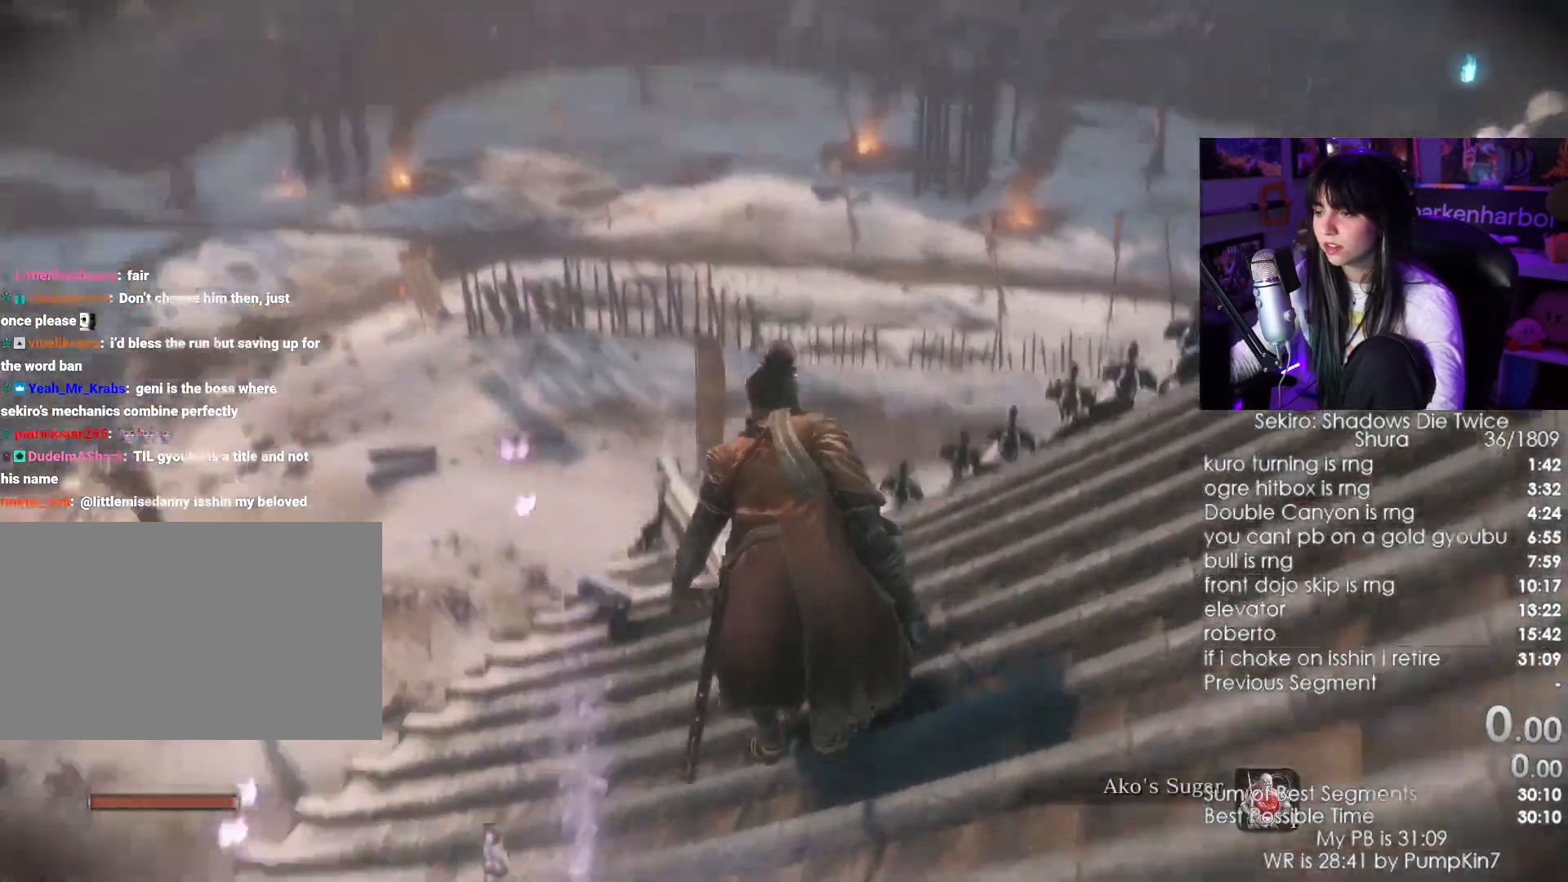
Gameplay with keyboard and mouse; each line is a JSON object with the keys and mouse buttons held at the frame after it. "events" lists presses ("down") and releases ("up") of "1", "2", "3", "4", "5", "a", "alt", "c", "caps_lock", "ctrl", "d", "e", "f", "g", "q", "r", "s", "shift", "space", "t", "tab", "v", "w", "x", "z", "mouse_left", "mouse_wheel" and "mouse_right" between this image and that frame as [ms after this image, input, new state], when the widget could be followed in between. "mouse_left", "mouse_wheel", "mouse_right" = the "left", "wheel", "right" buttons of the "mouse" list. No other keys are recorded. "wheel" means that the mouse wheel is clicked or scrolled. Not read: mouse_move.
{"keys": ["shift", "w"], "mouse": [], "events": []}
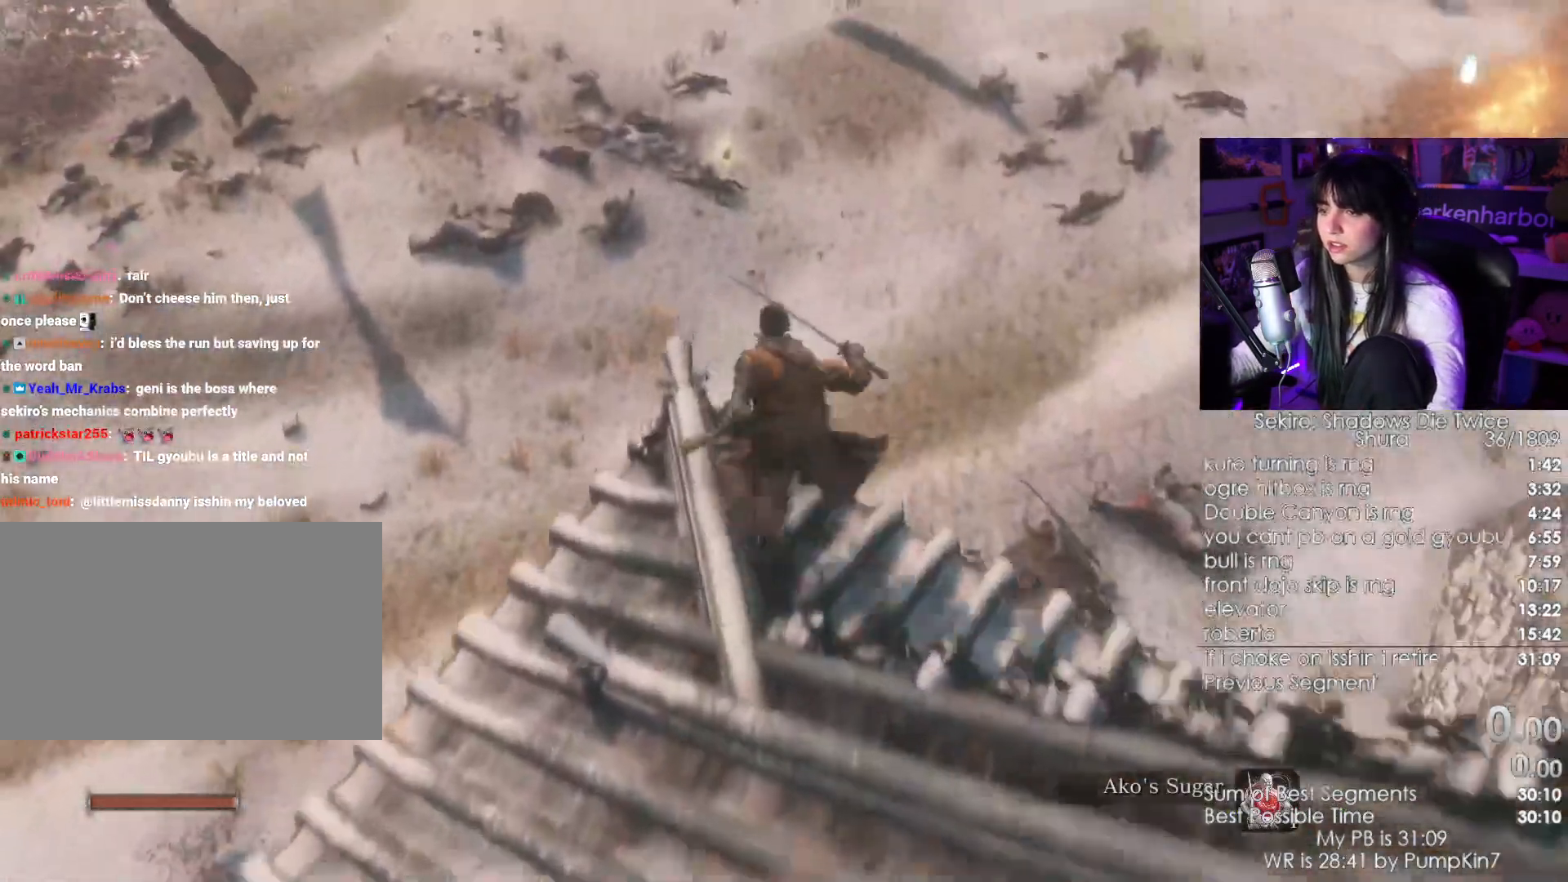
{"keys": [], "mouse": [], "events": [[200, "shift", "up"], [283, "w", "up"]]}
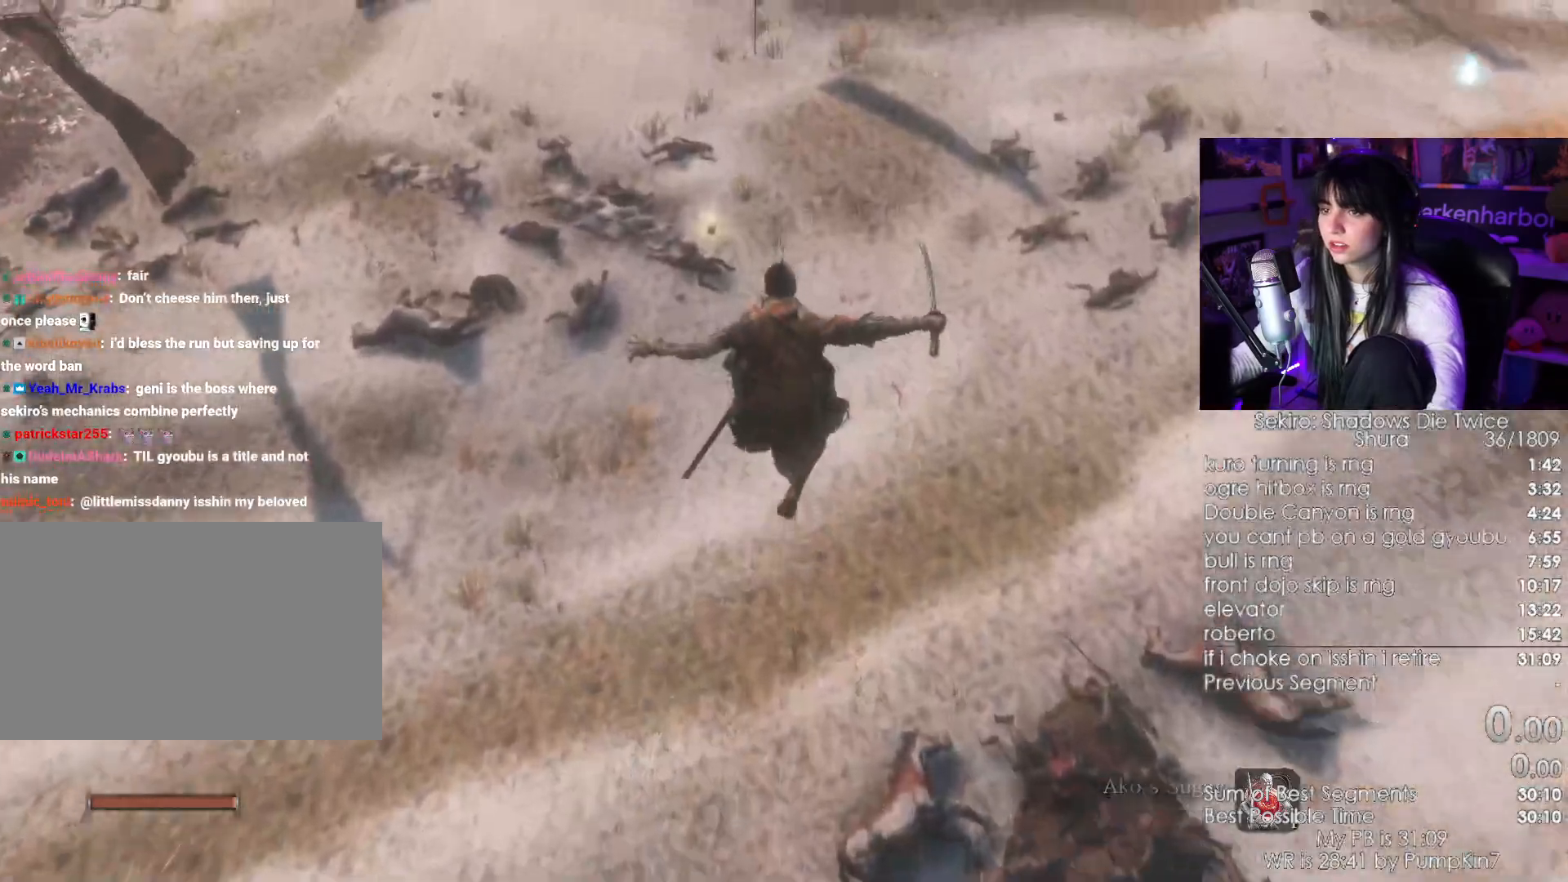
{"keys": ["shift", "w"], "mouse": [], "events": [[283, "w", "down"], [333, "shift", "down"]]}
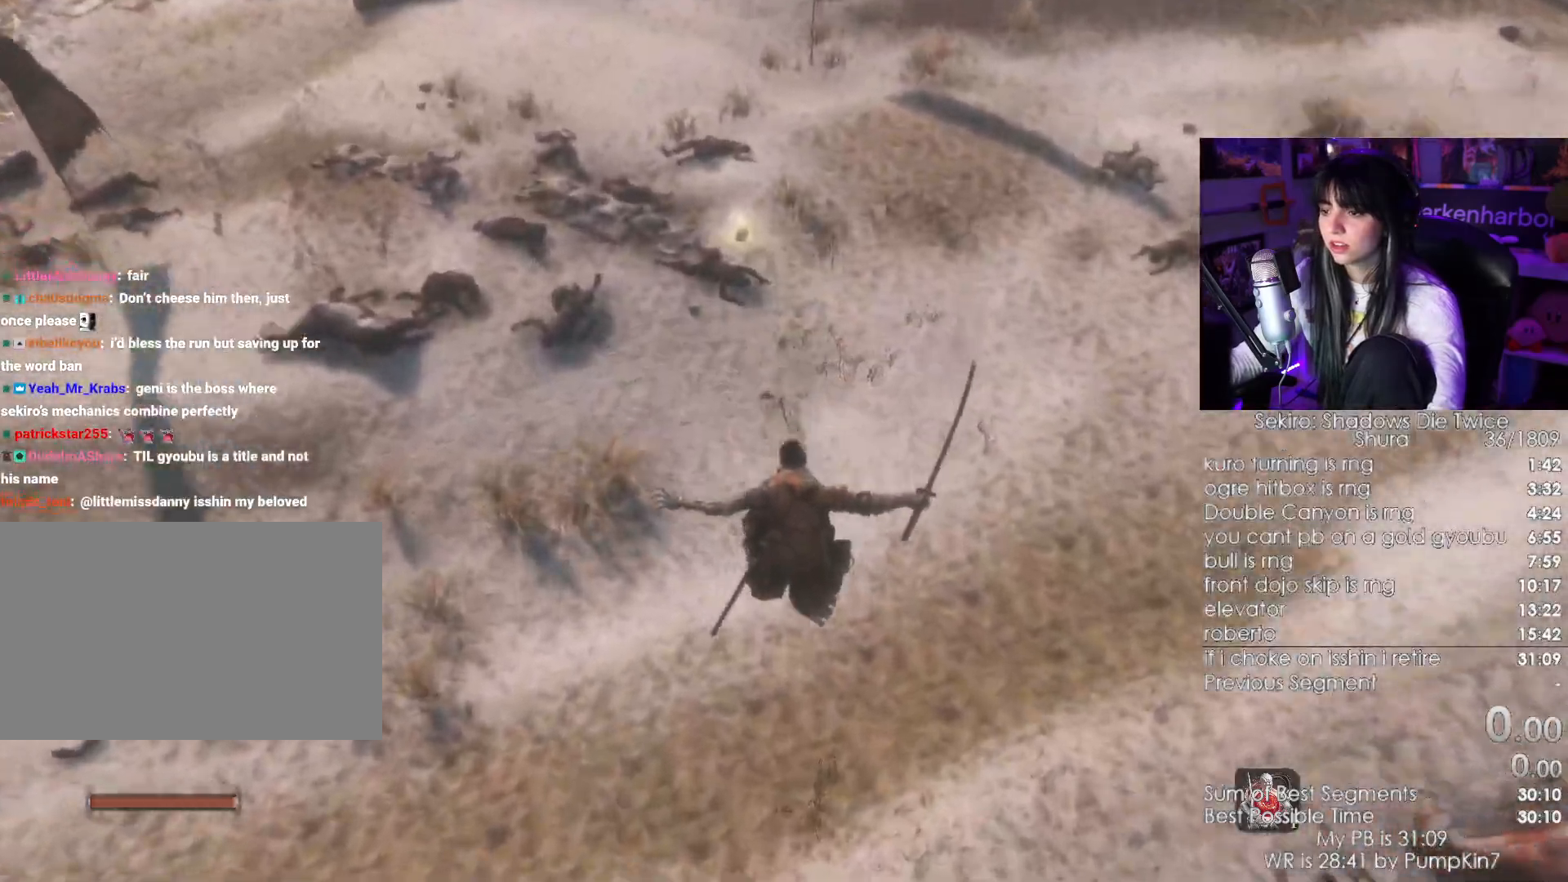
{"keys": ["shift", "w"], "mouse": [], "events": []}
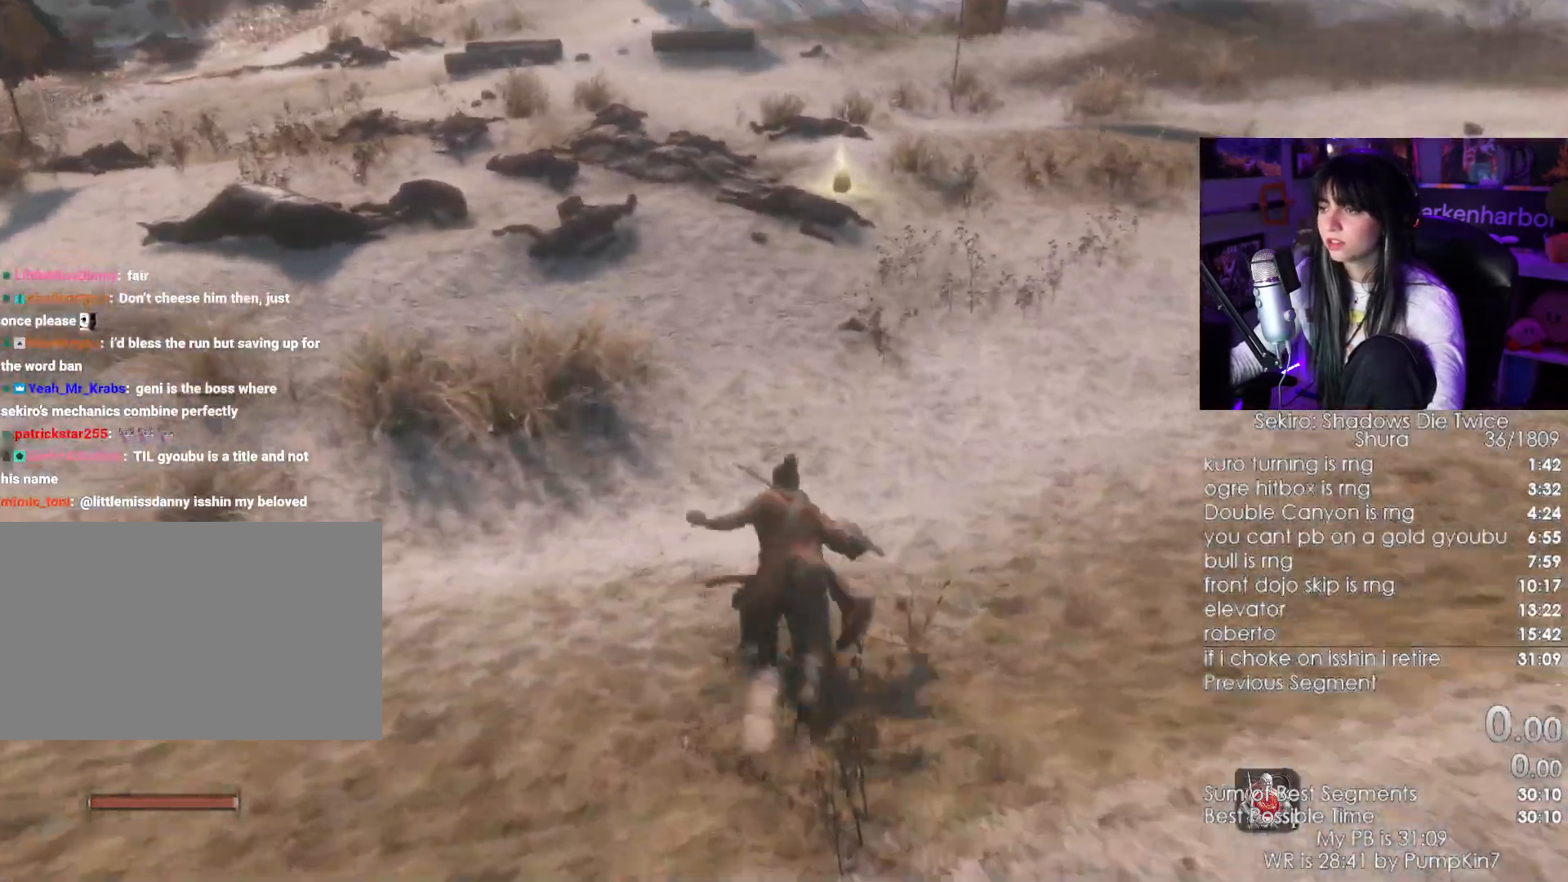
{"keys": ["shift", "w"], "mouse": [], "events": []}
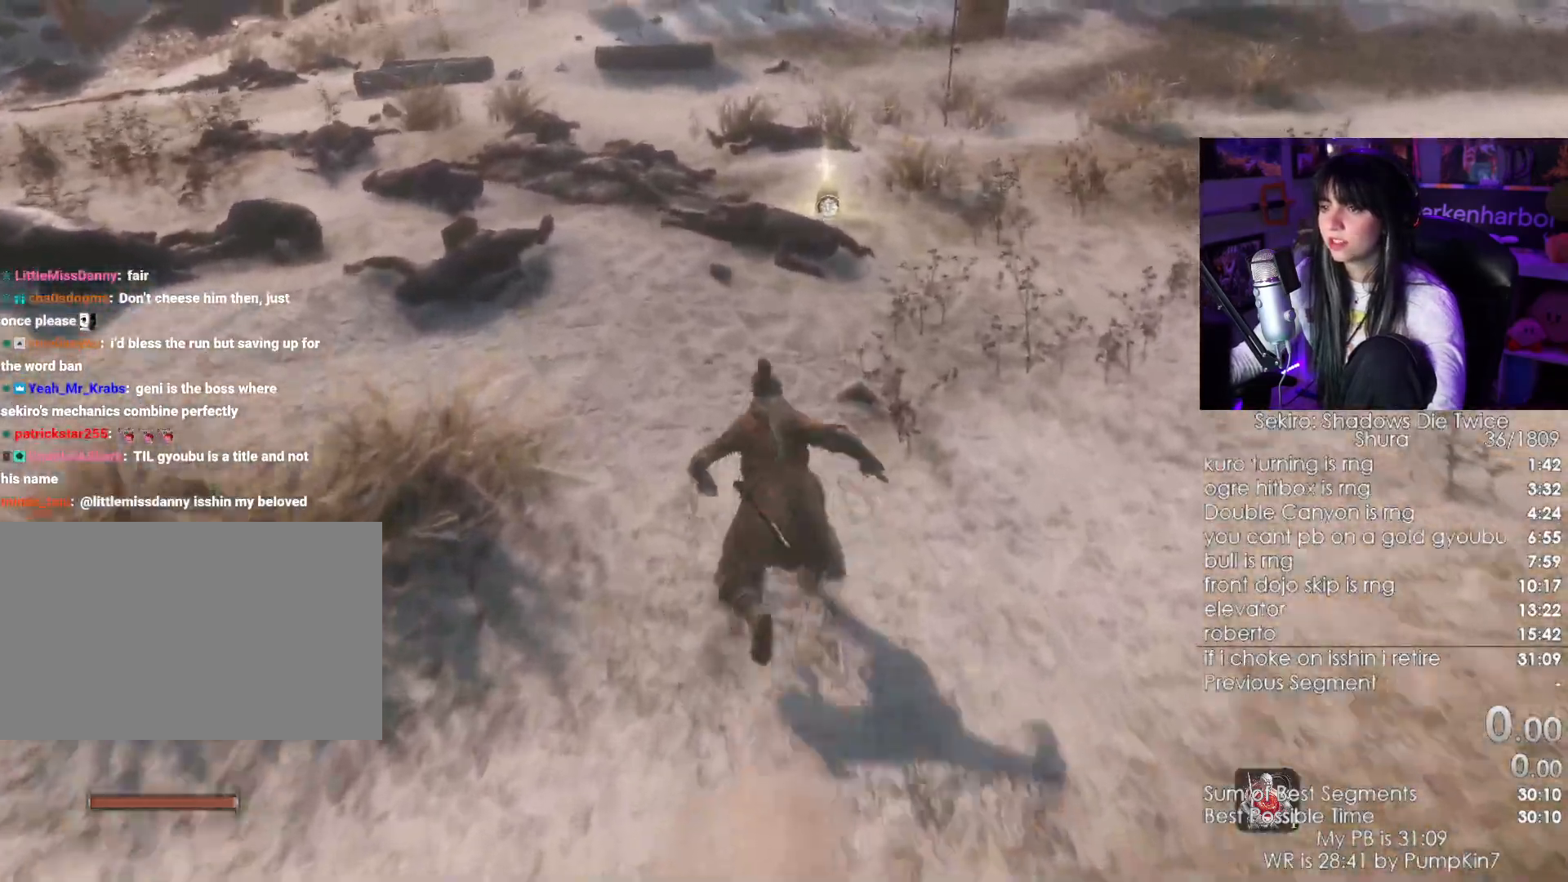
{"keys": ["shift", "w"], "mouse": [], "events": []}
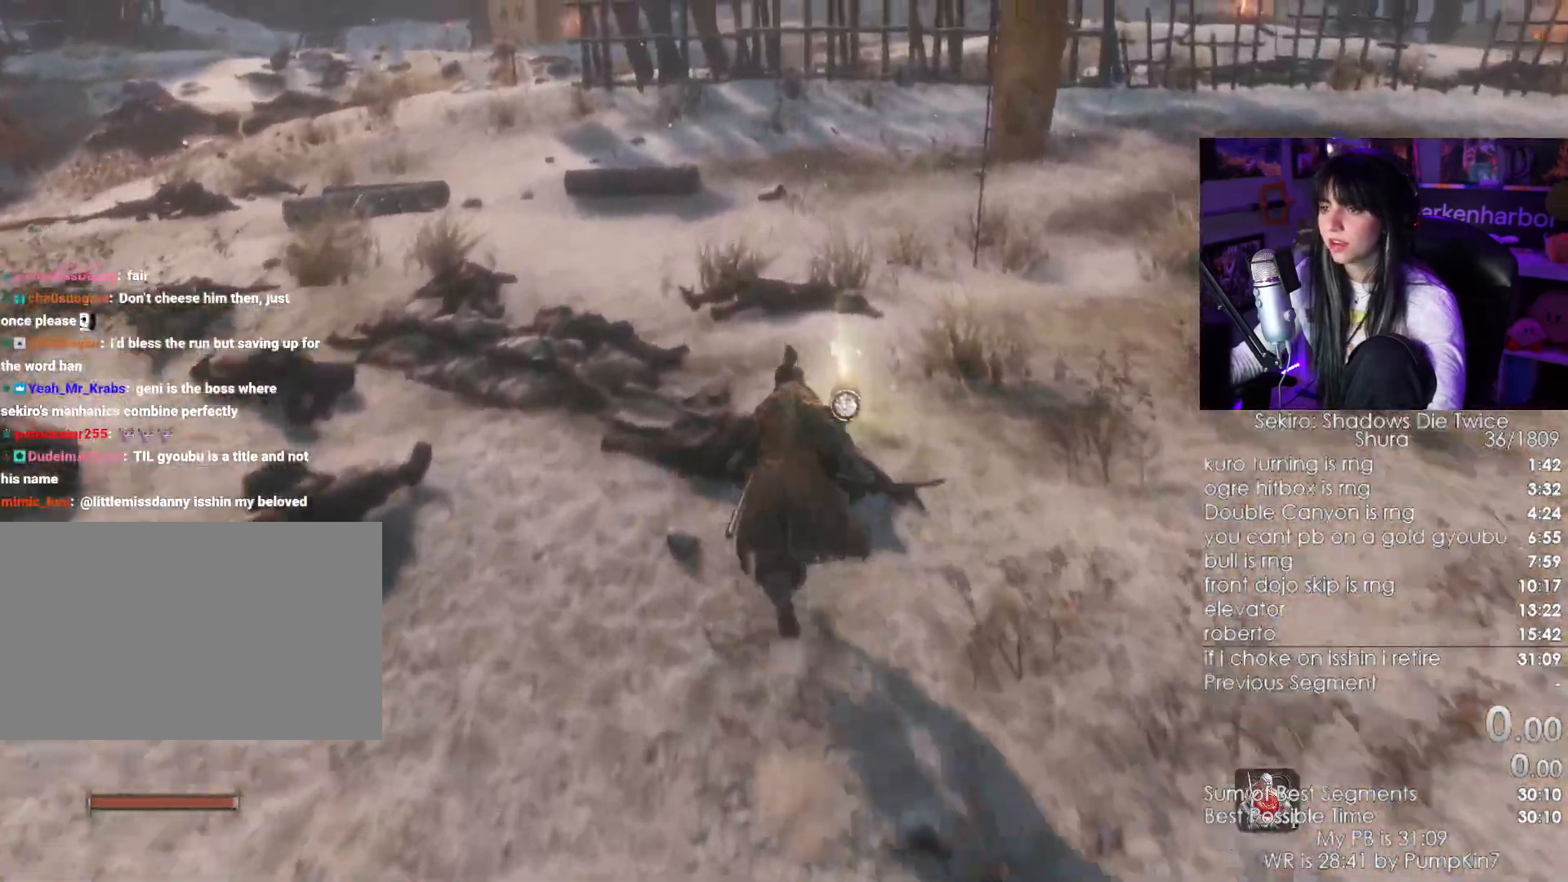
{"keys": ["e", "w"], "mouse": [], "events": [[133, "shift", "up"], [300, "e", "down"], [400, "e", "up"], [450, "e", "down"]]}
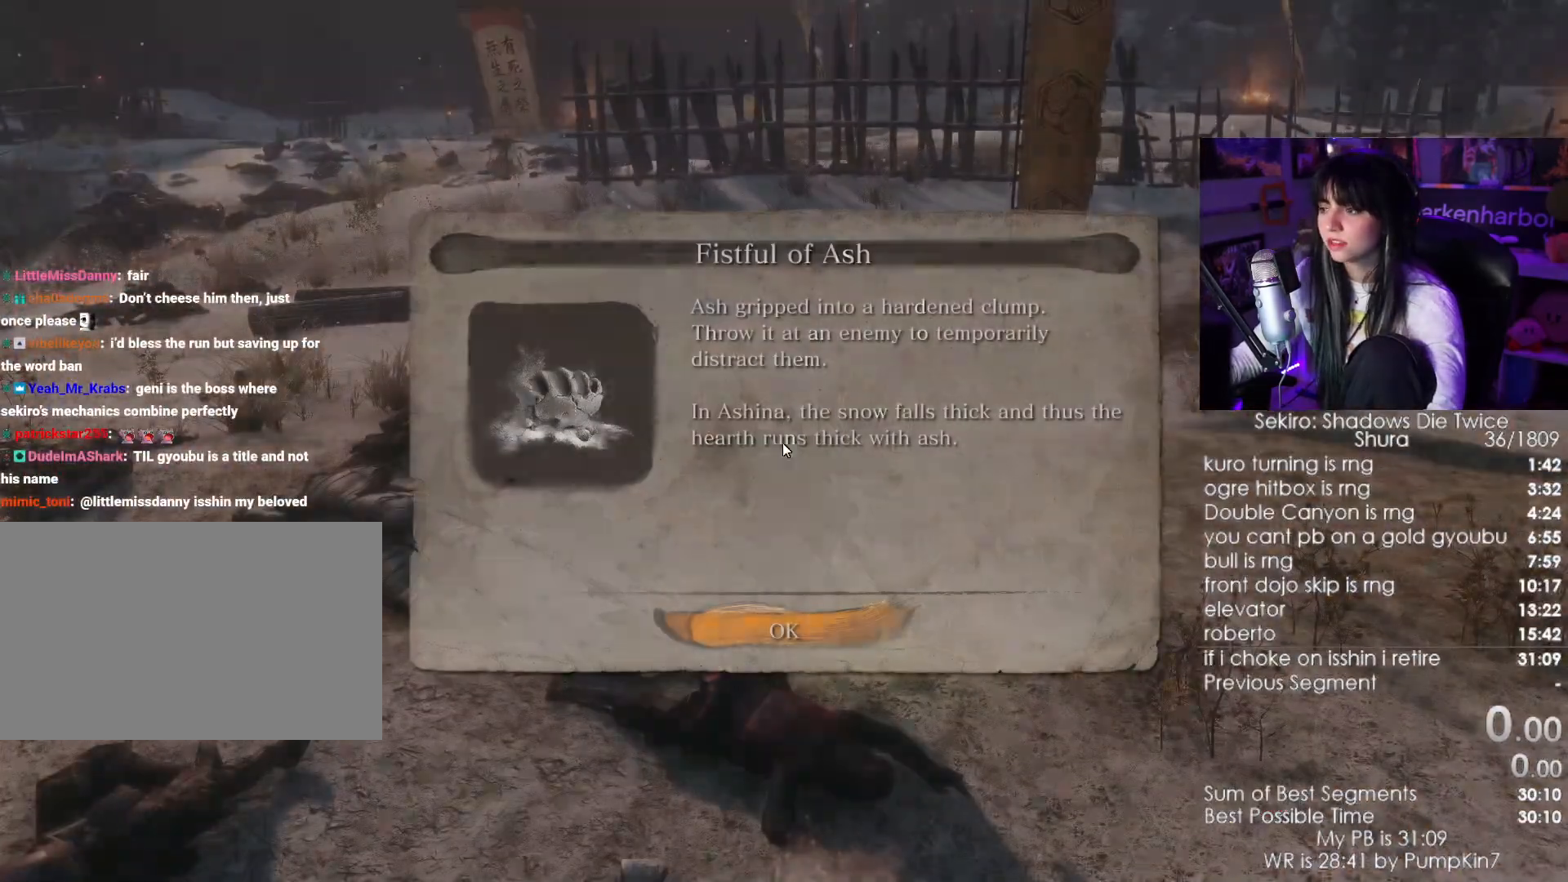
{"keys": ["shift", "w"], "mouse": [], "events": [[33, "e", "up"], [233, "e", "down"], [367, "e", "up"], [367, "shift", "down"]]}
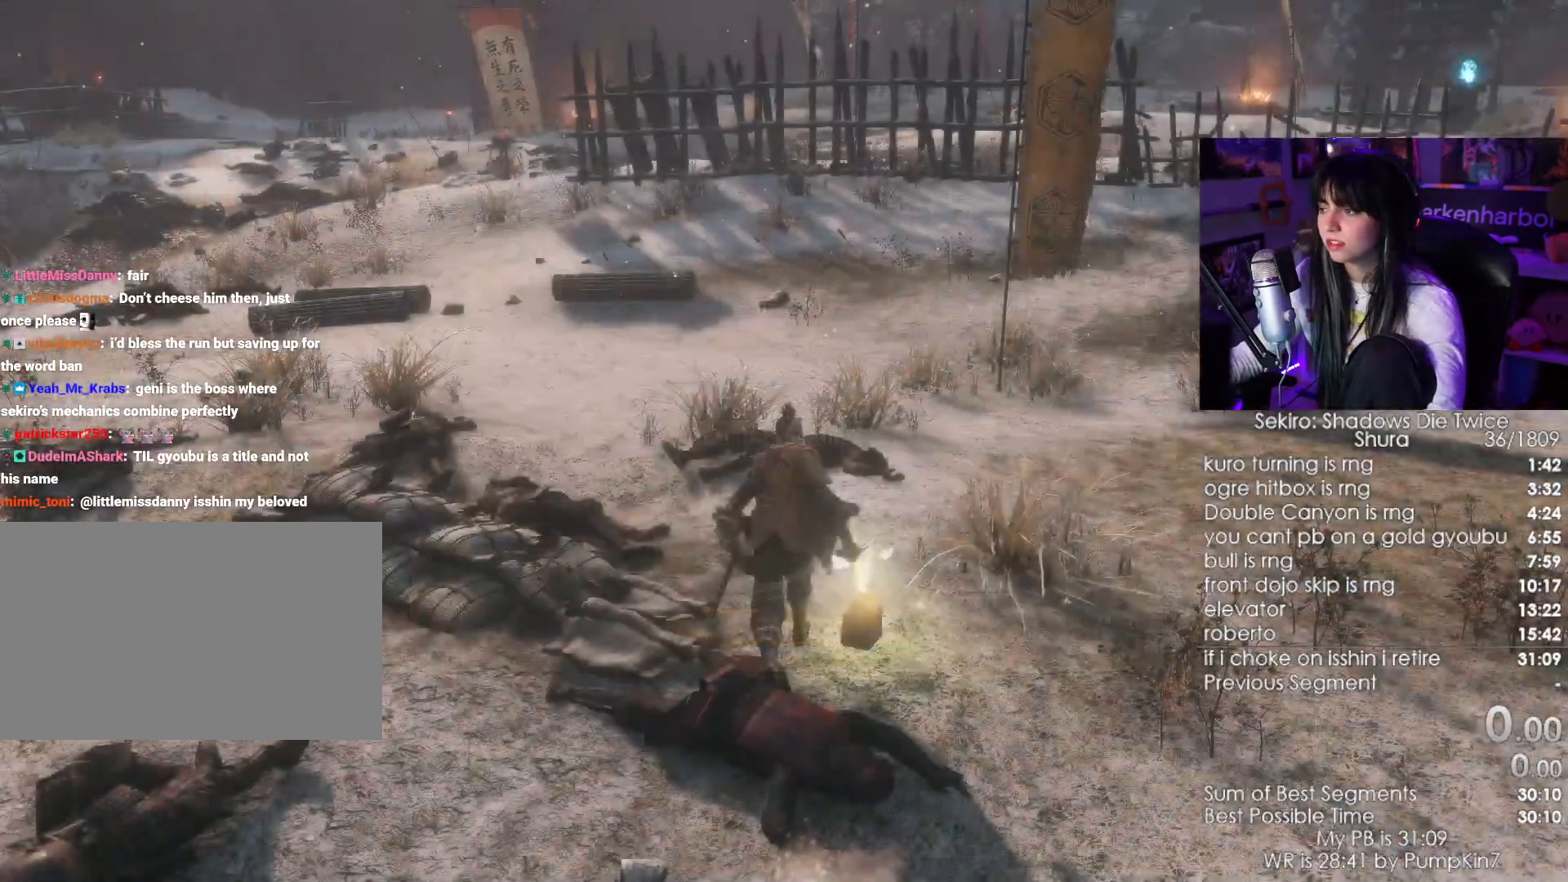
{"keys": ["shift", "w"], "mouse": [], "events": []}
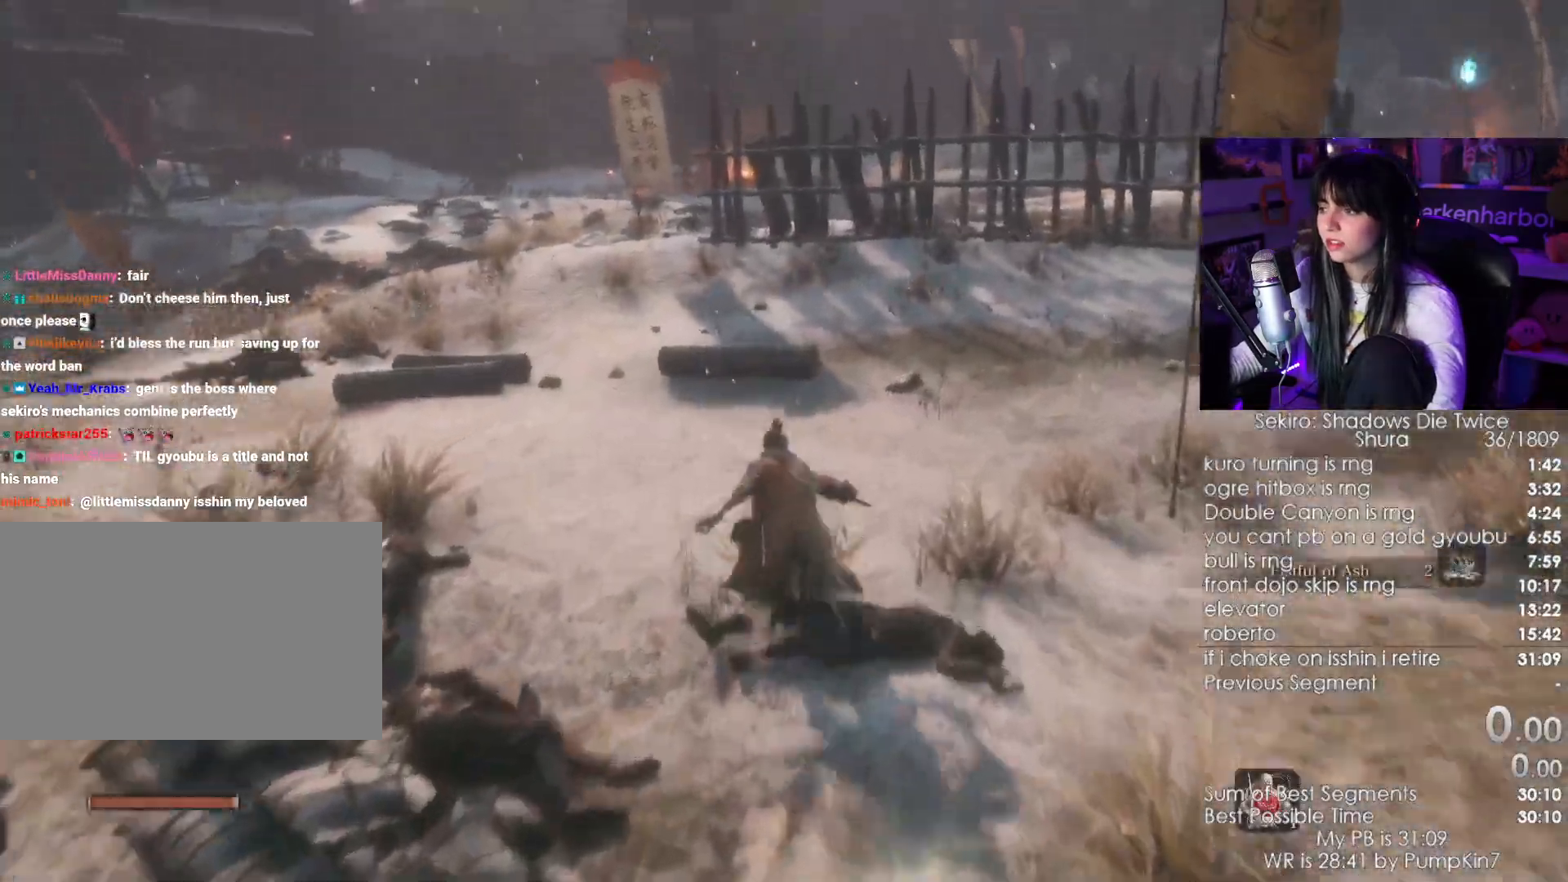
{"keys": ["shift", "w"], "mouse": [], "events": []}
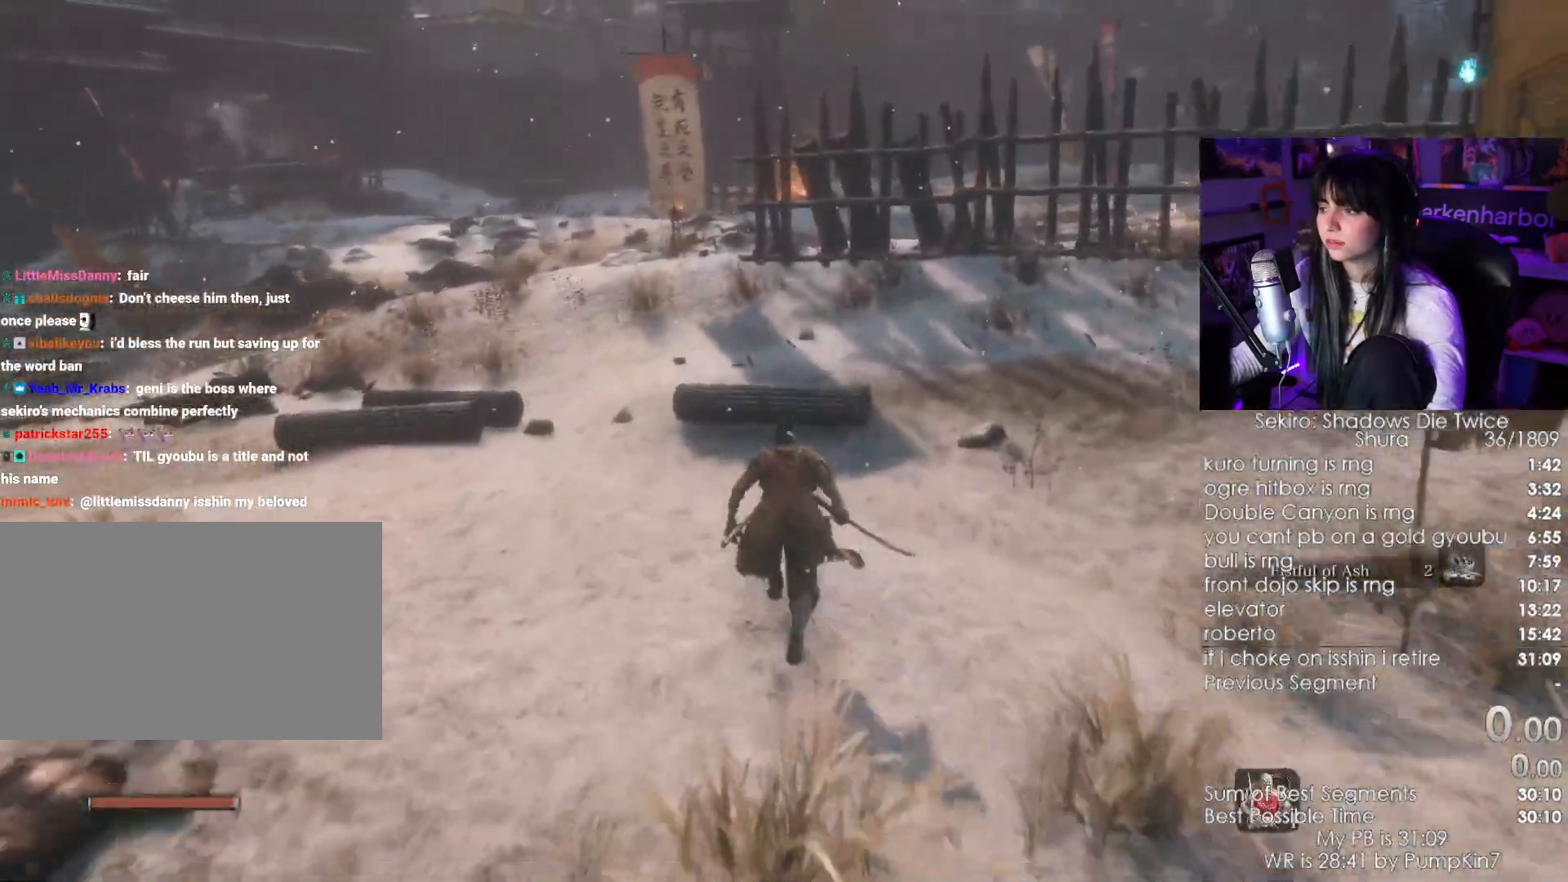
{"keys": ["shift", "w"], "mouse": [], "events": []}
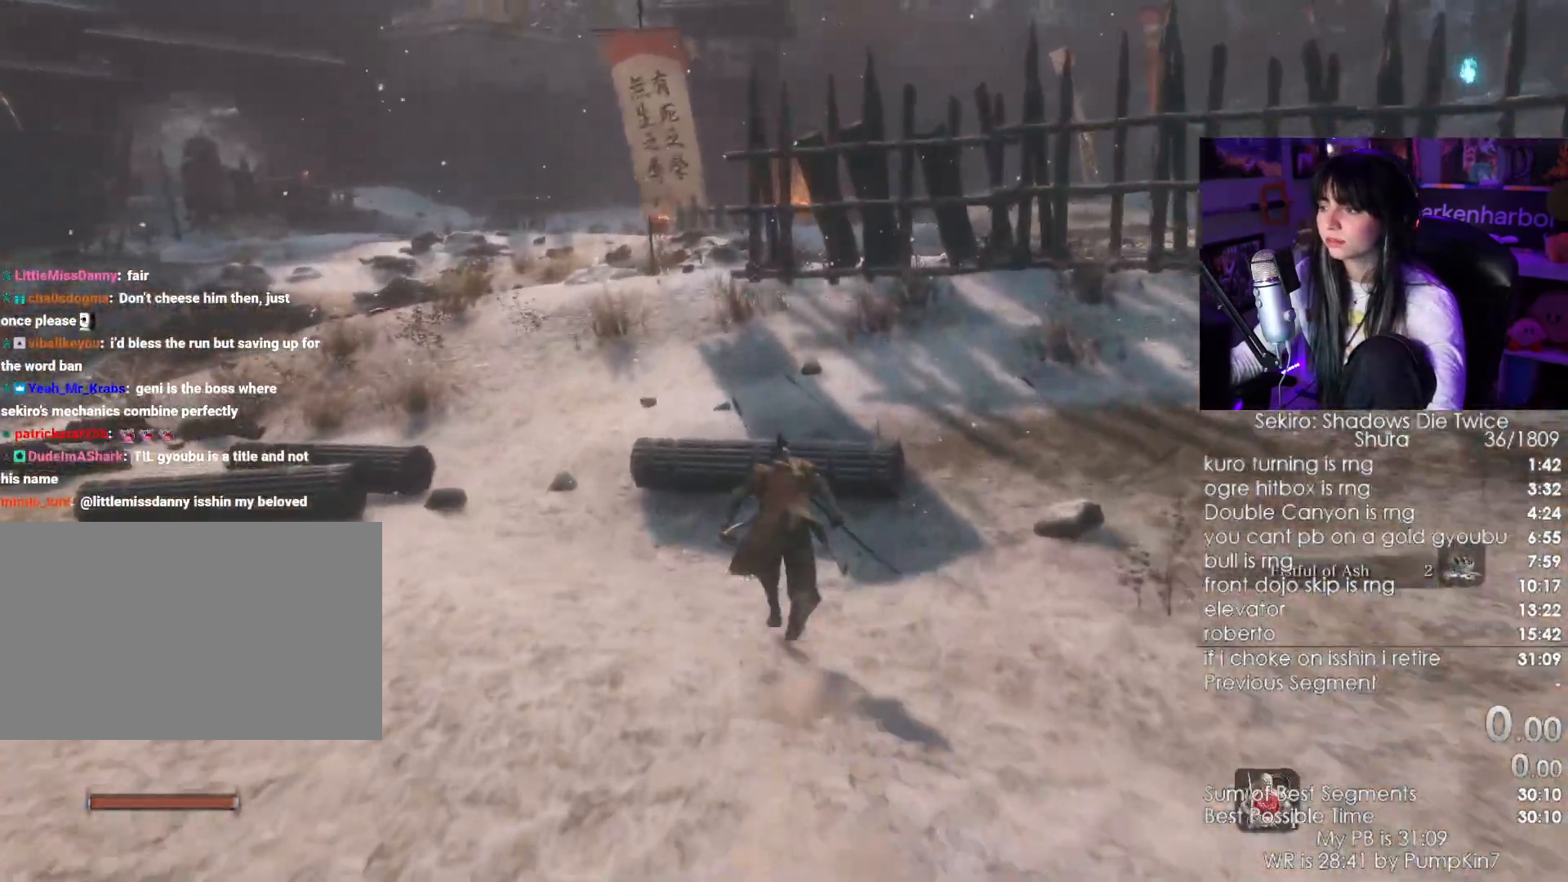
{"keys": ["shift", "w"], "mouse": [], "events": []}
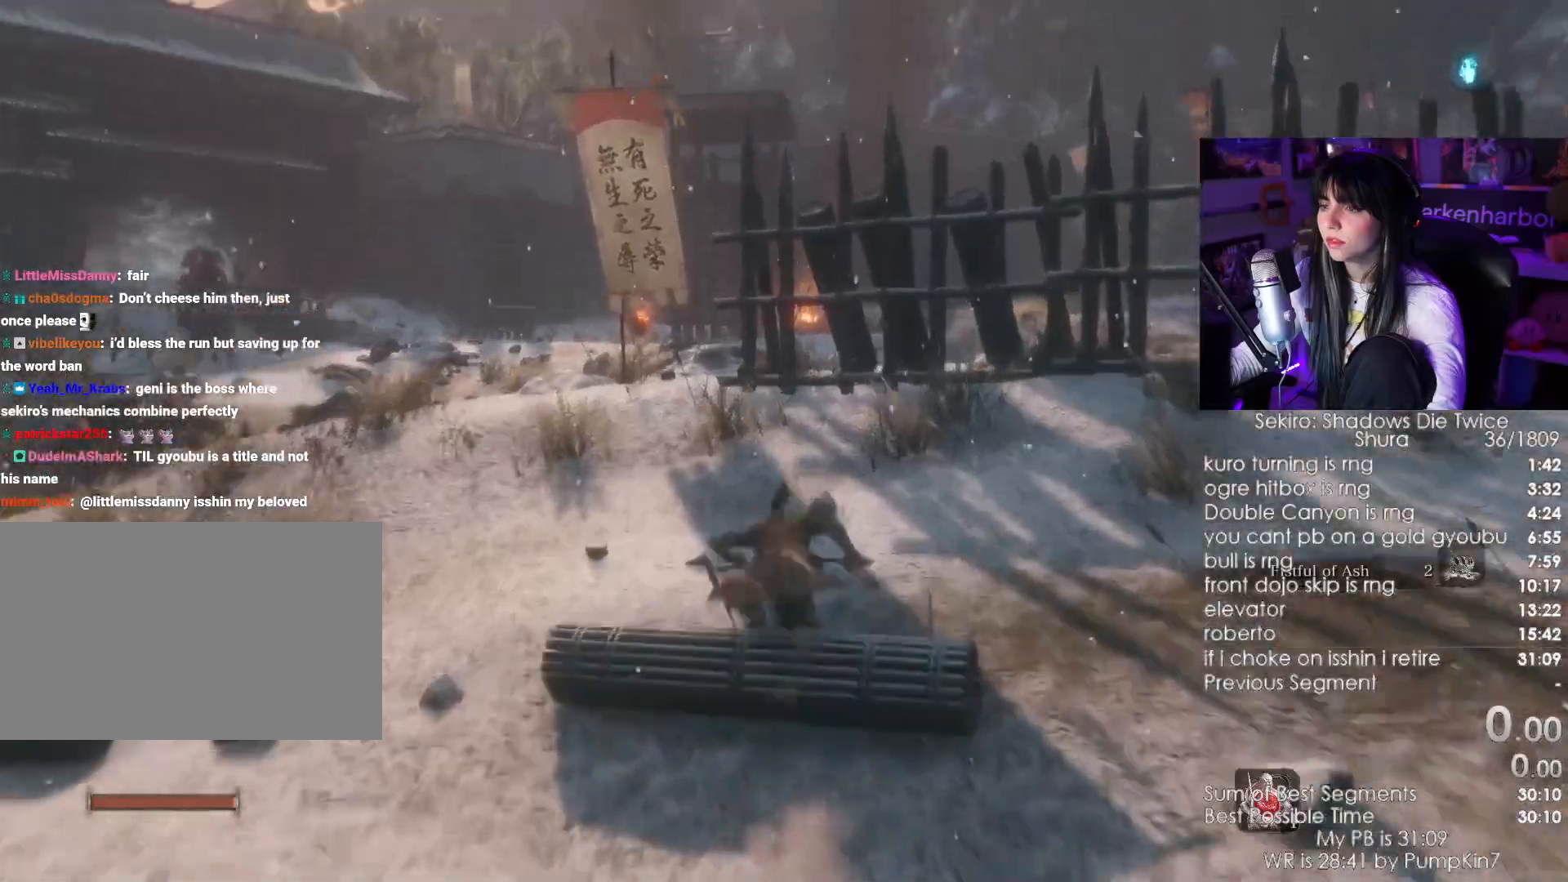
{"keys": ["shift", "w"], "mouse": [], "events": []}
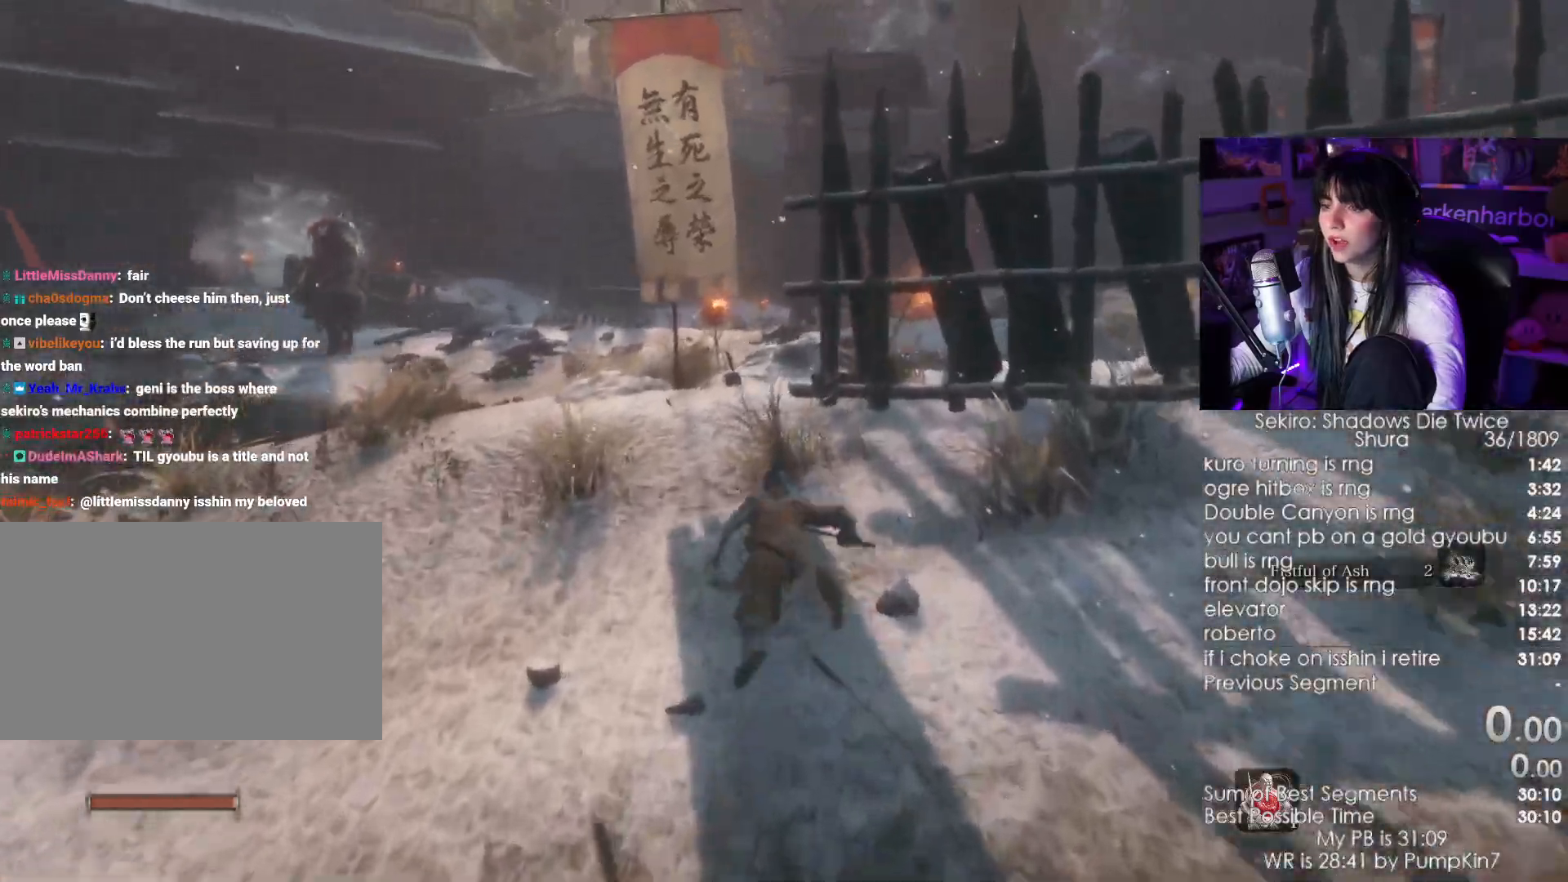
{"keys": ["shift", "w"], "mouse": [], "events": []}
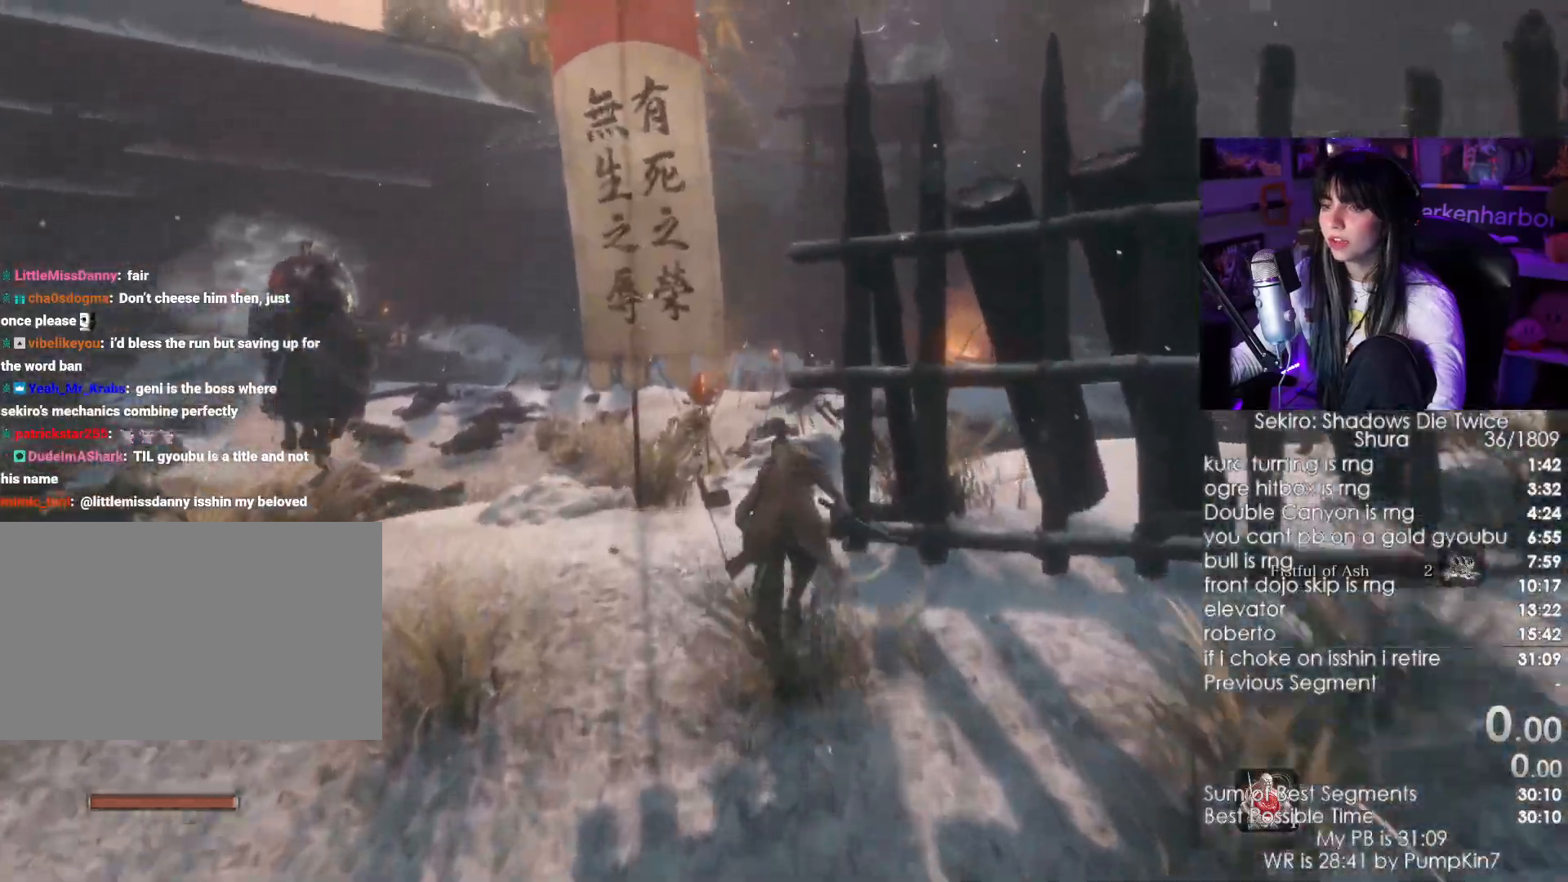
{"keys": ["shift", "w"], "mouse": [], "events": []}
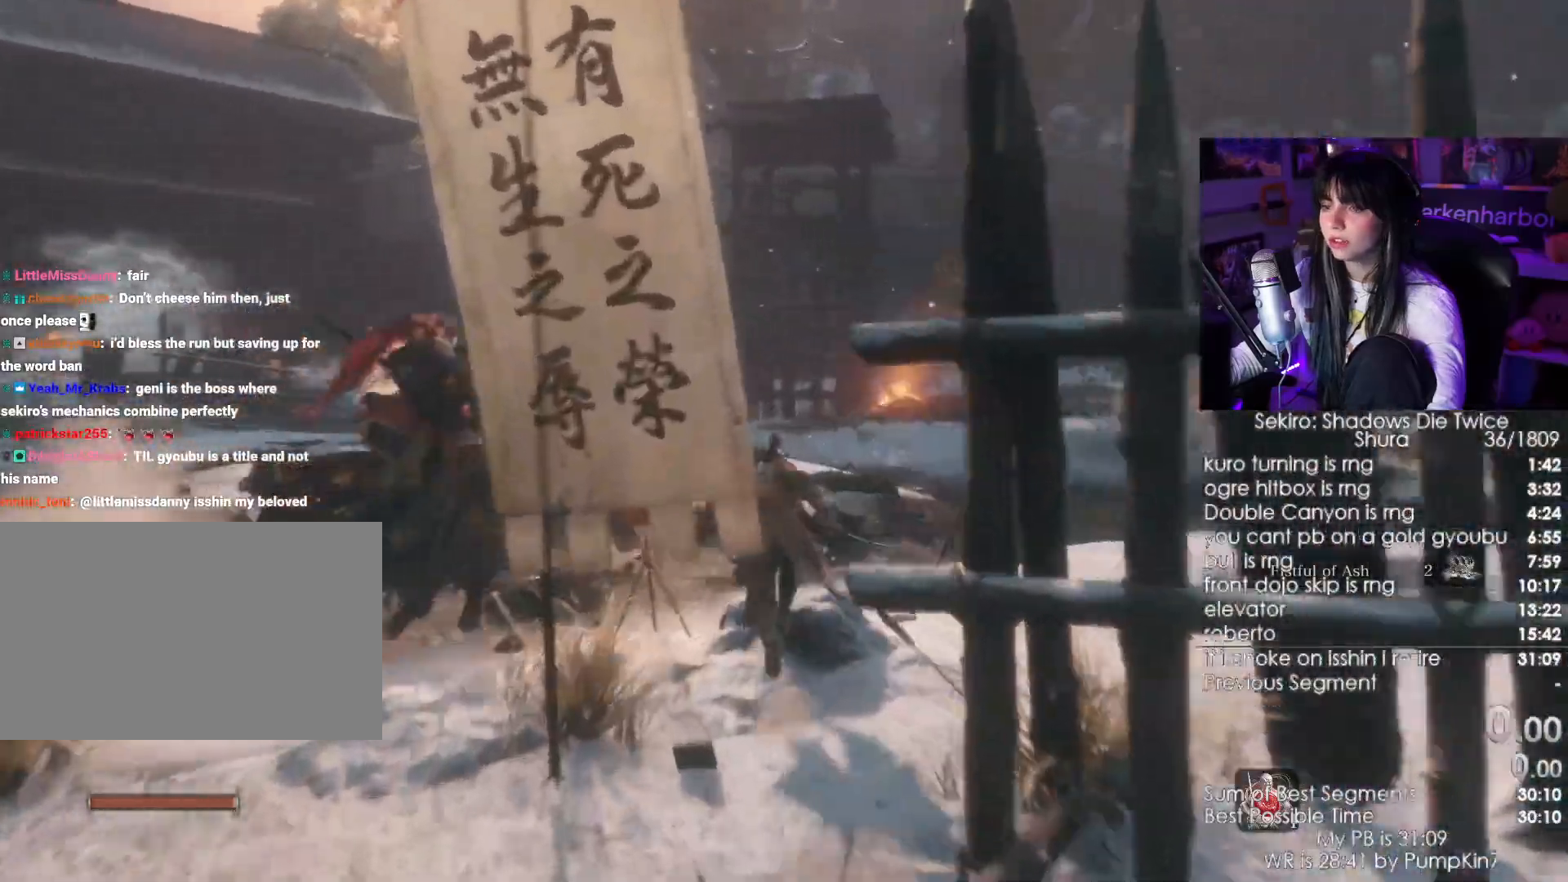
{"keys": ["w"], "mouse": [], "events": [[117, "mouse_left", "down"], [250, "mouse_left", "up"], [350, "shift", "up"]]}
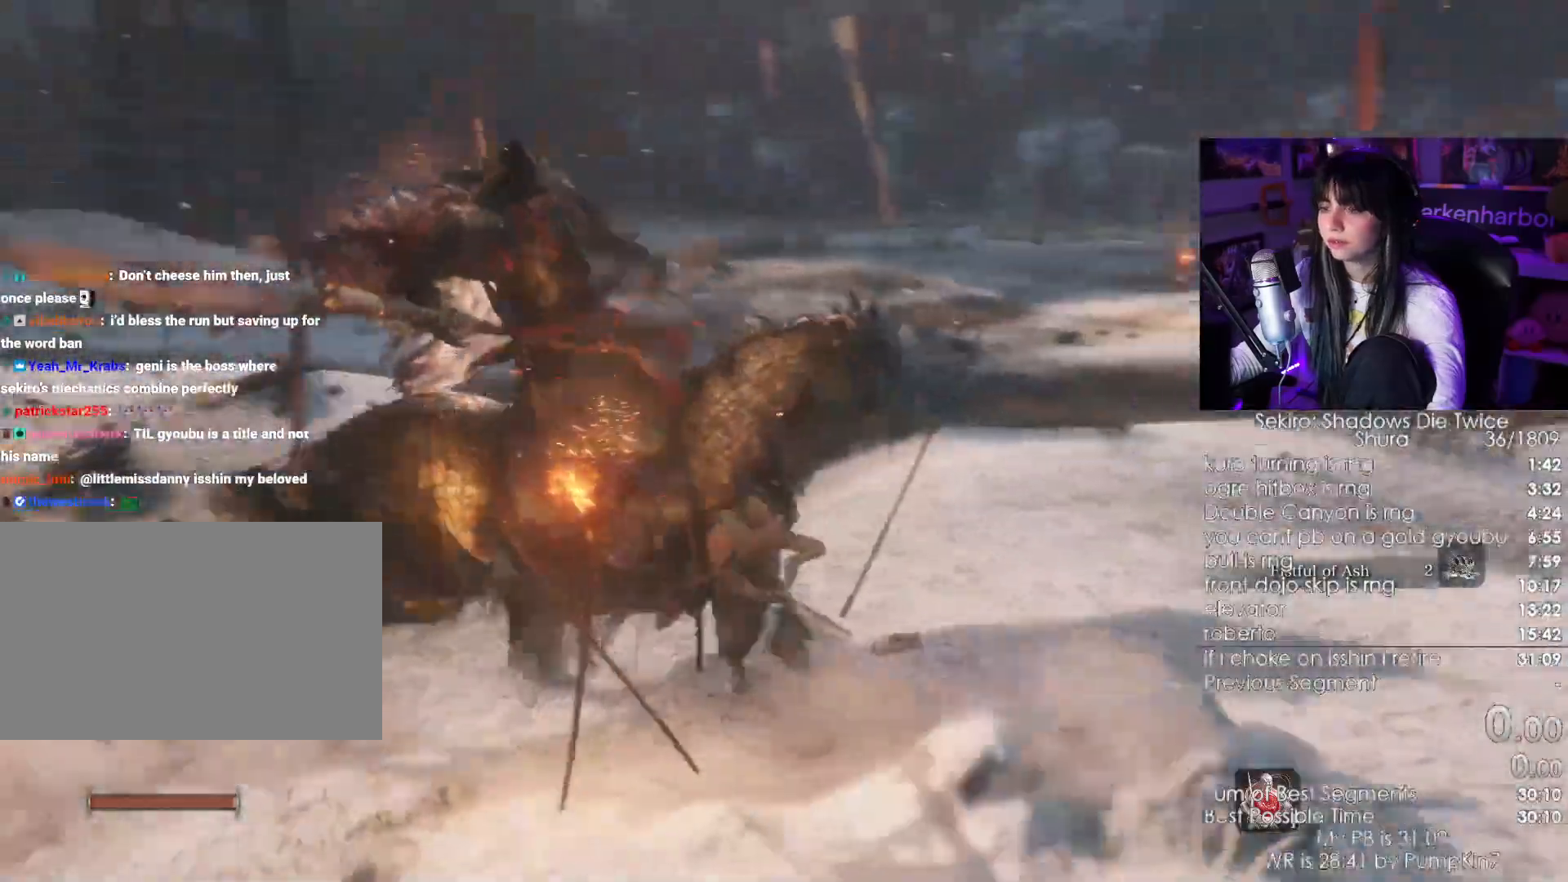
{"keys": ["w"], "mouse": []}
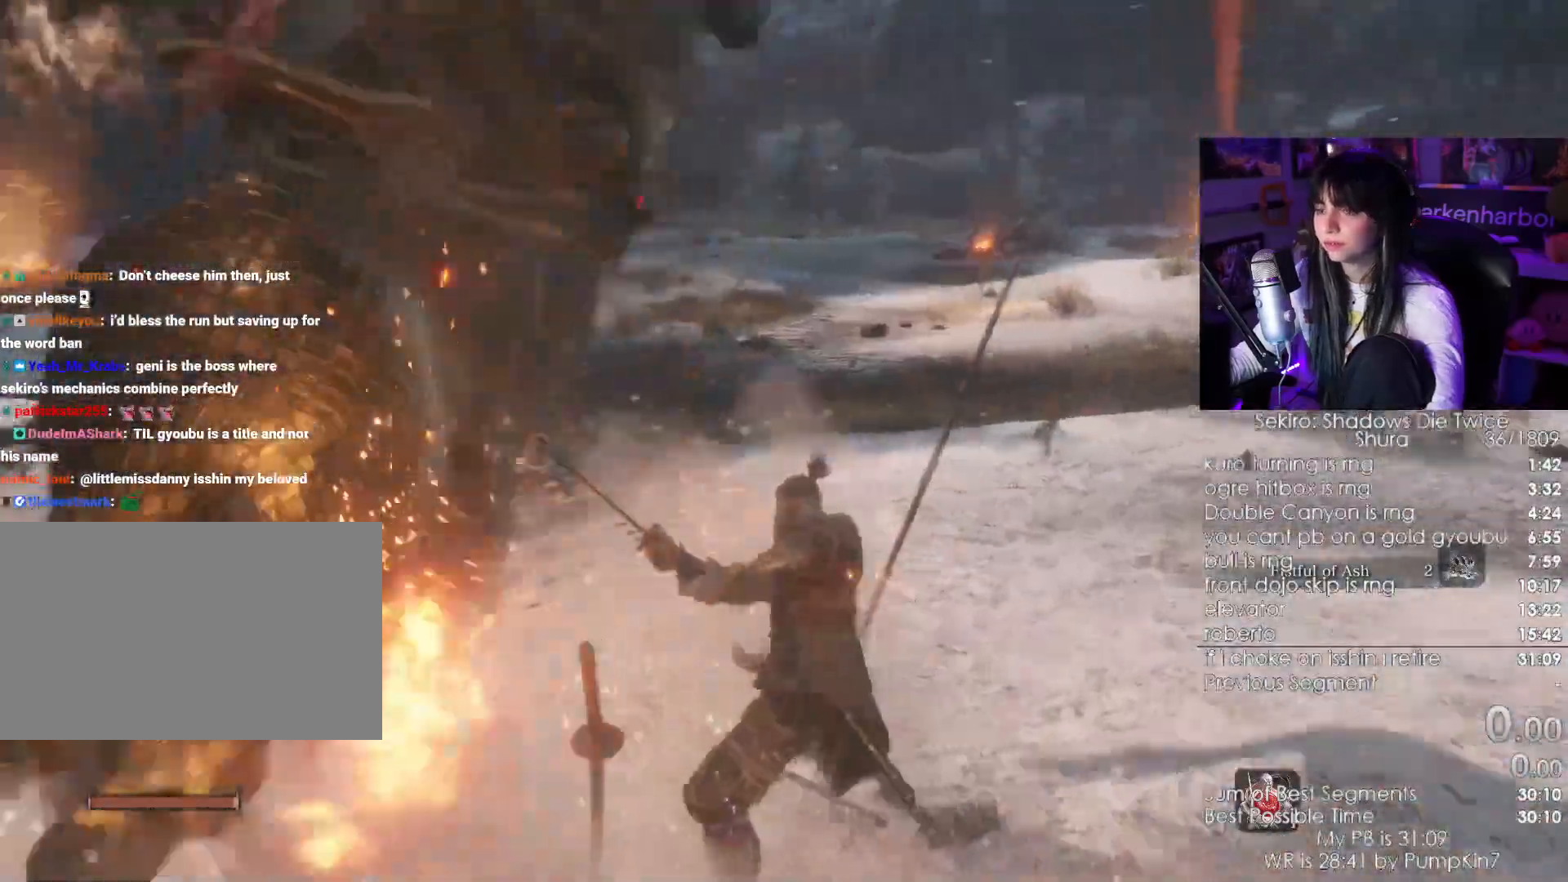
{"keys": ["w"], "mouse": [], "events": []}
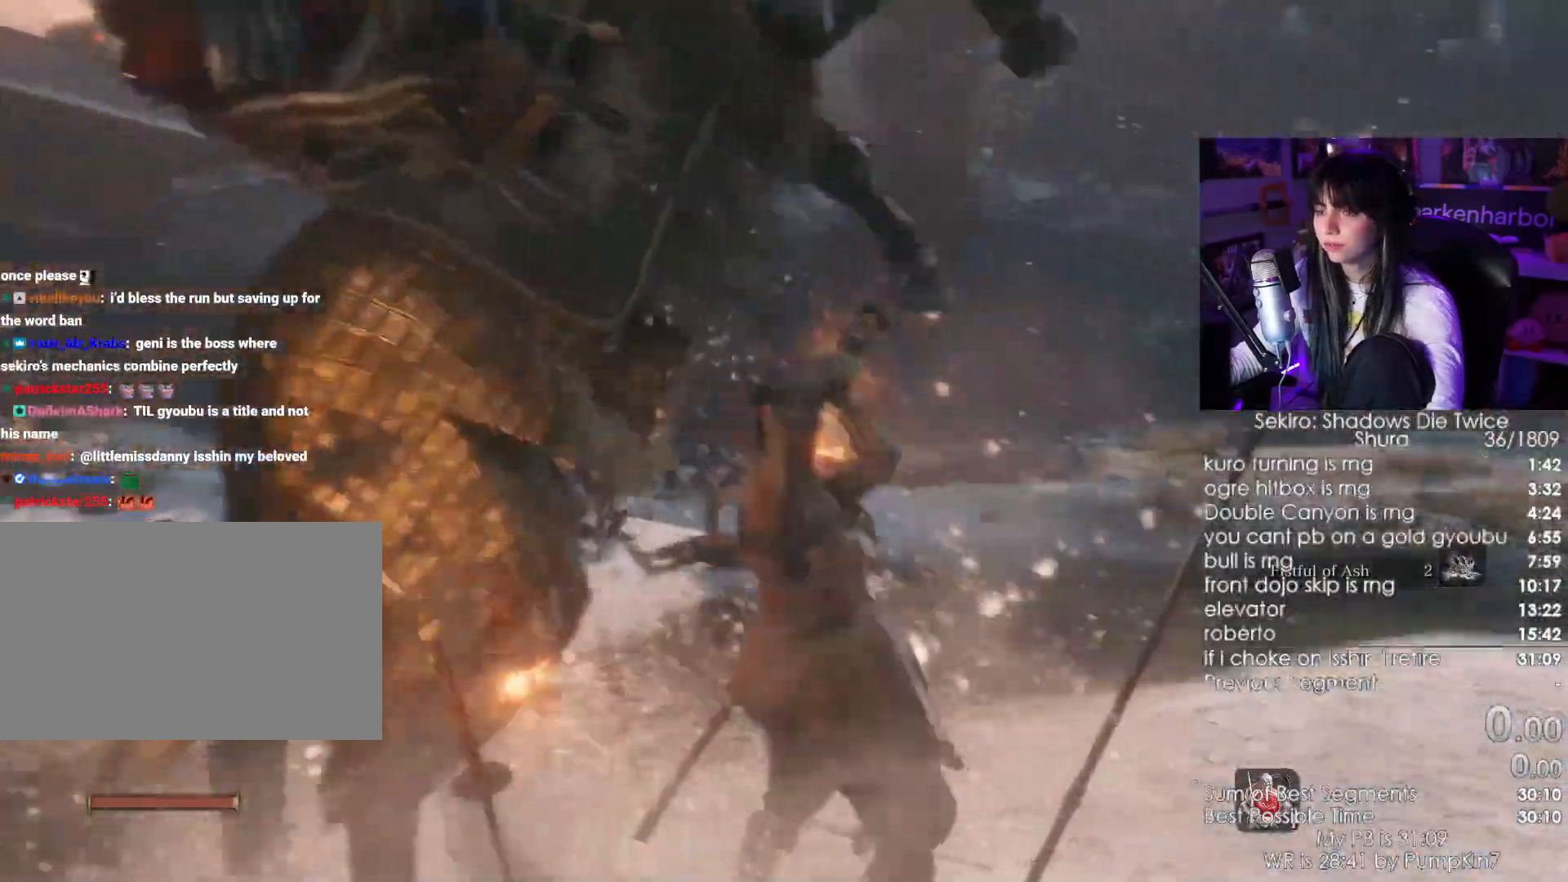
{"keys": ["w"], "mouse": []}
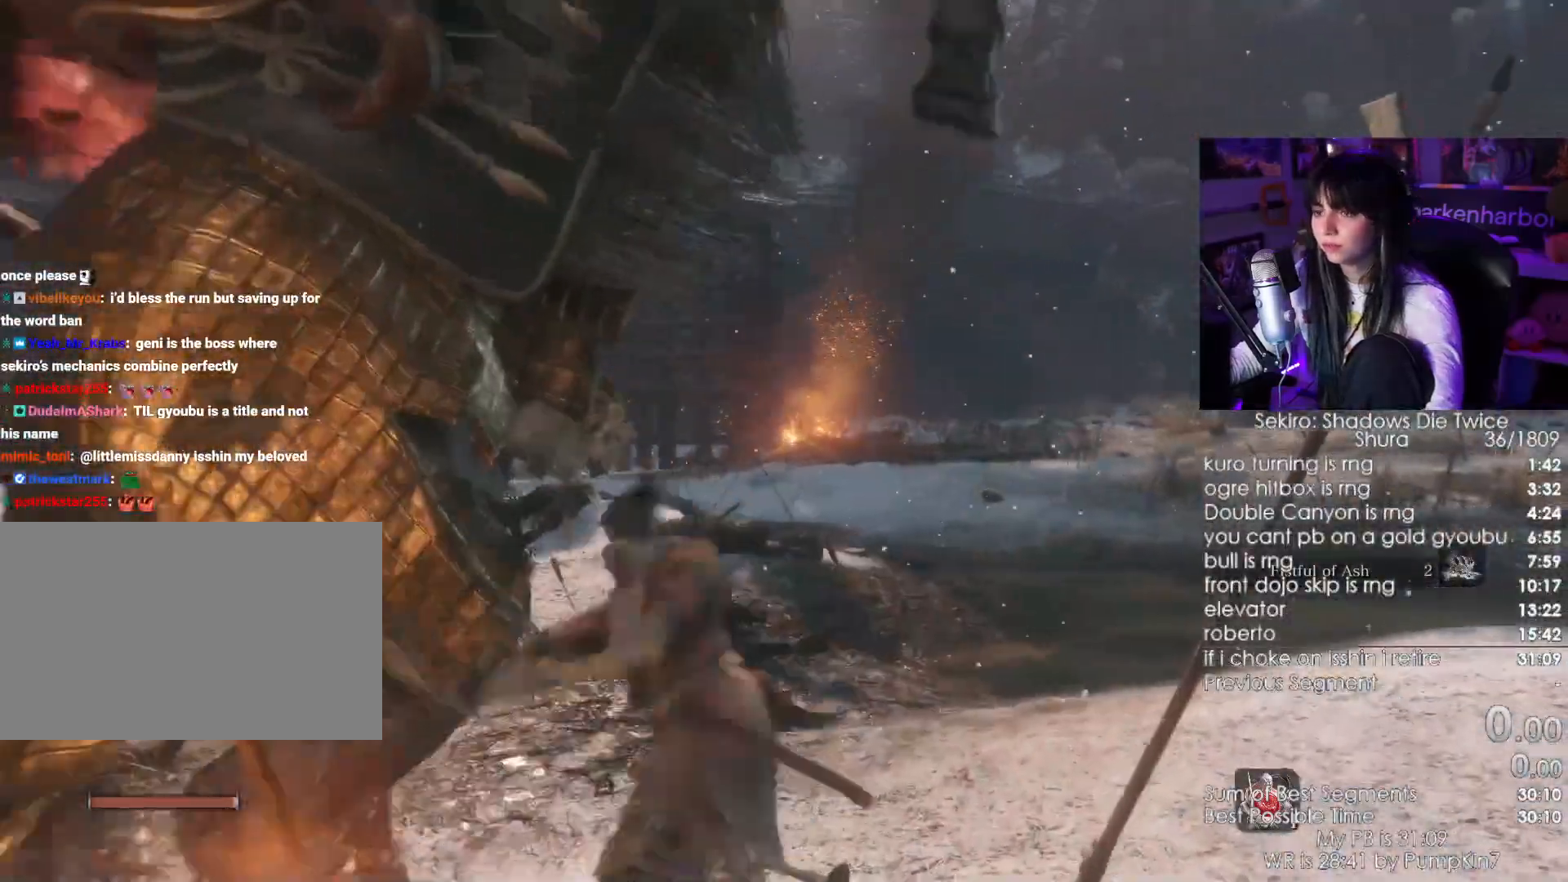
{"keys": ["w"], "mouse": [], "events": [[33, "mouse_left", "down"], [167, "mouse_left", "up"]]}
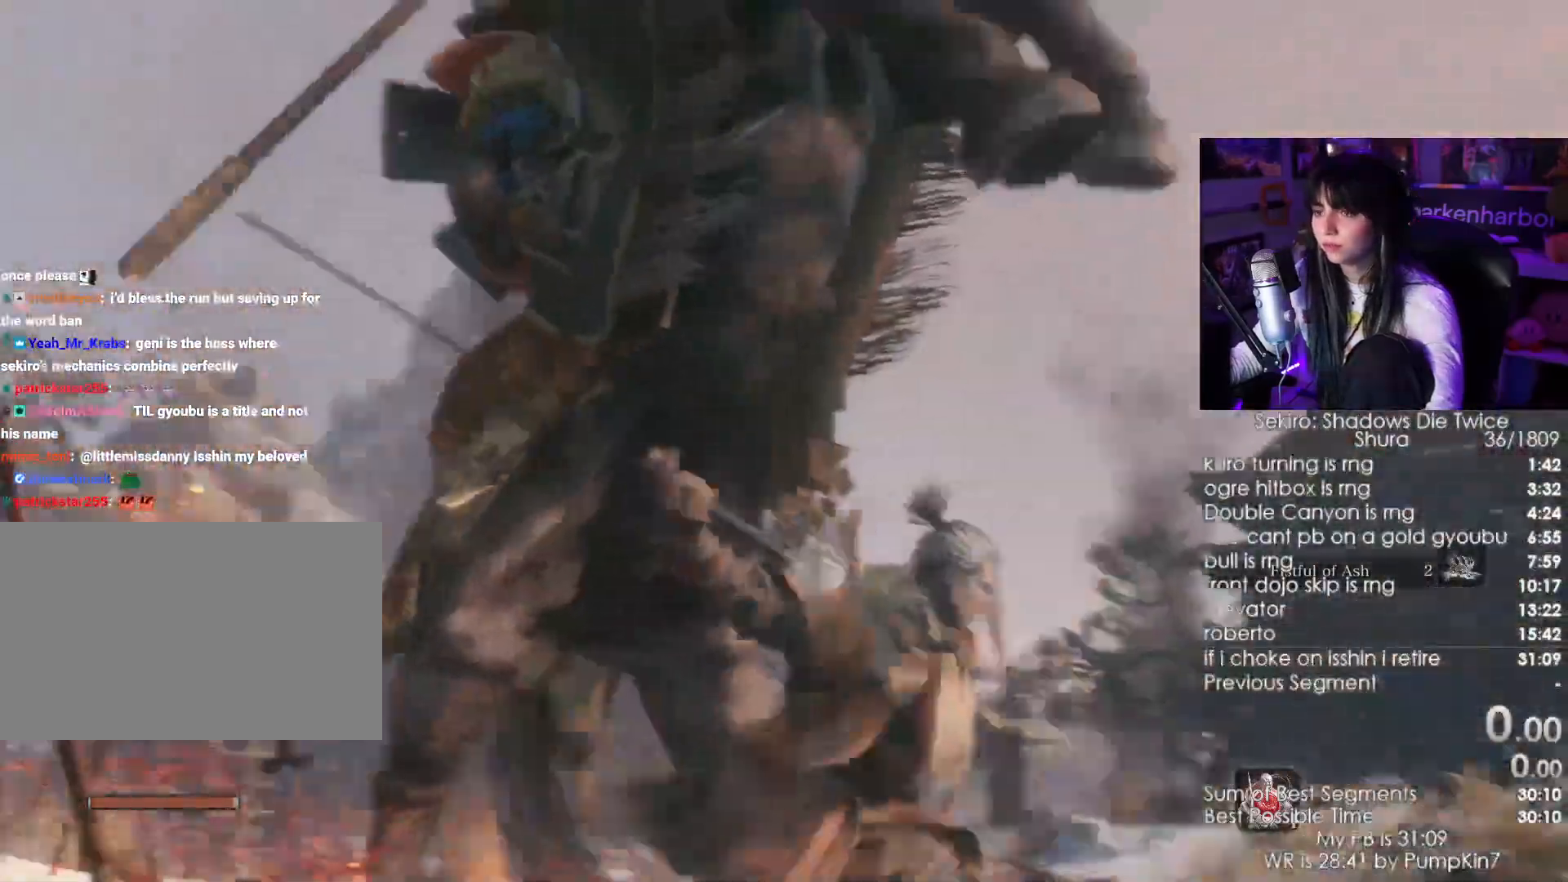
{"keys": ["w"], "mouse": []}
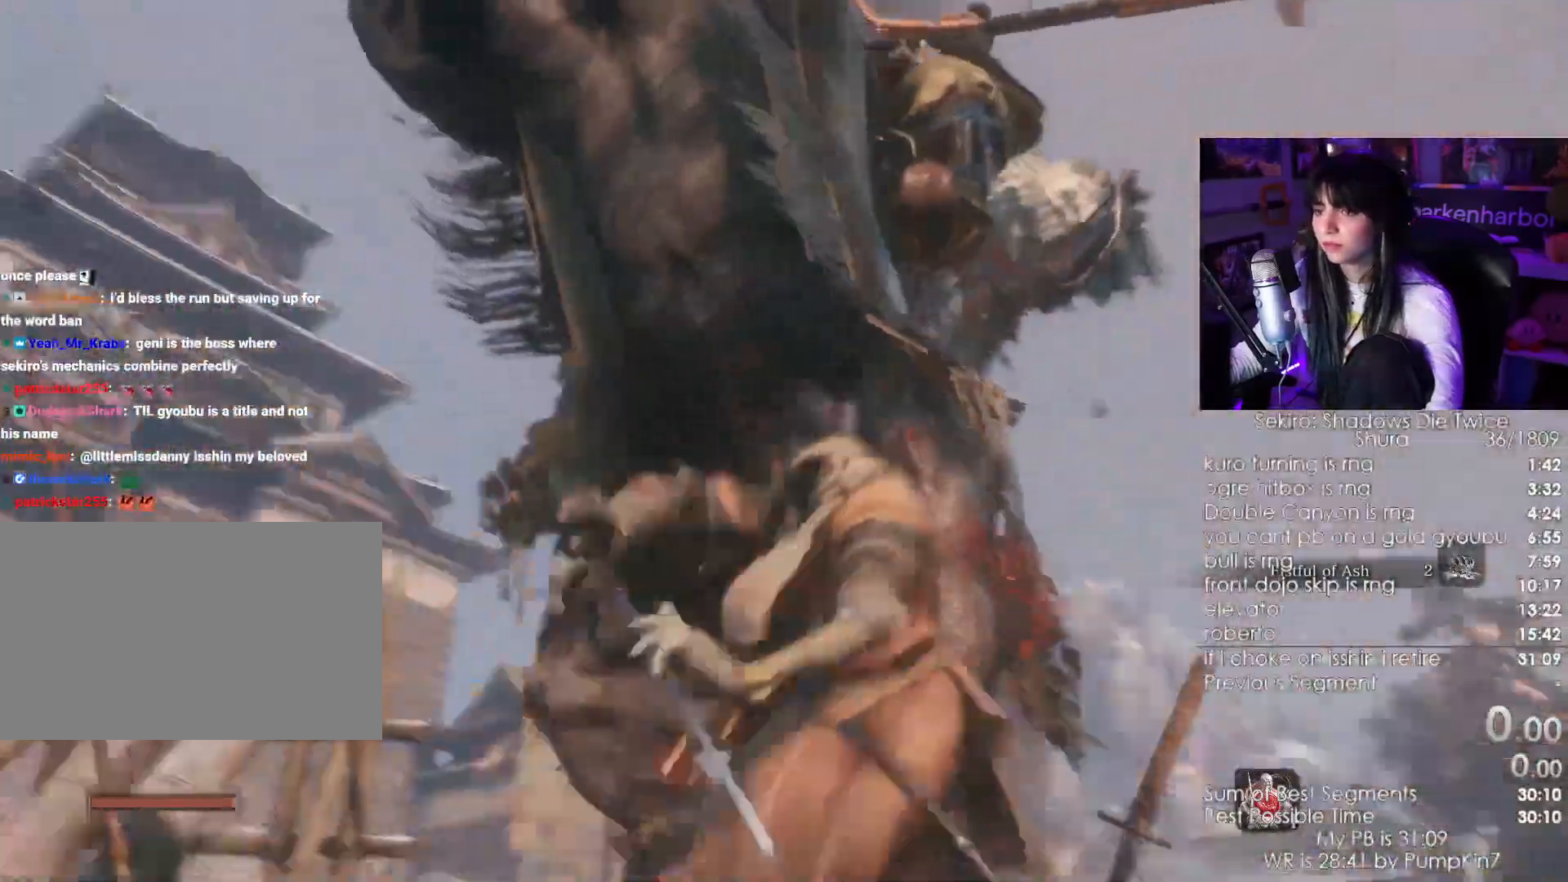
{"keys": ["w"], "mouse": []}